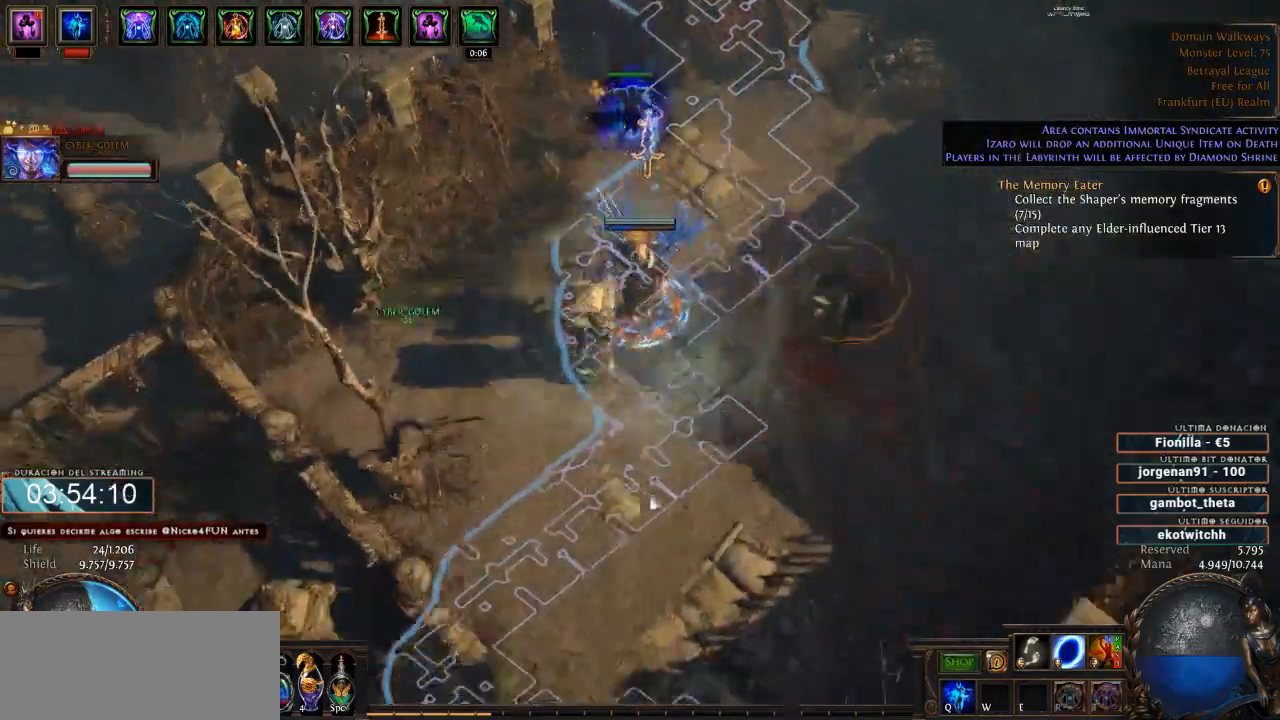
Gameplay with keyboard and mouse; each line is a JSON object with the keys and mouse buttons held at the frame after it. "events" lists presses ("down") and releases ("up") of "a", "backspace", "d", "down", "escape", "f1", "f10", "f11", "f12", "f2", "f3", "f4", "f5", "f6", "f7", "f8", "f9", "left", "q", "right", "s", "up", "w", "mouse_left", "mouse_wheel" and "mouse_right" between this image and that frame as [ms after this image, input, new state], when the widget could be followed in between. "mouse_left", "mouse_wheel", "mouse_right" = the "left", "wheel", "right" buttons of the "mouse" list. No other keys are recorded. "wheel" means that the mouse wheel is clicked or scrolled. Not read: mouse_move.
{"keys": ["d"], "mouse": ["left"], "events": []}
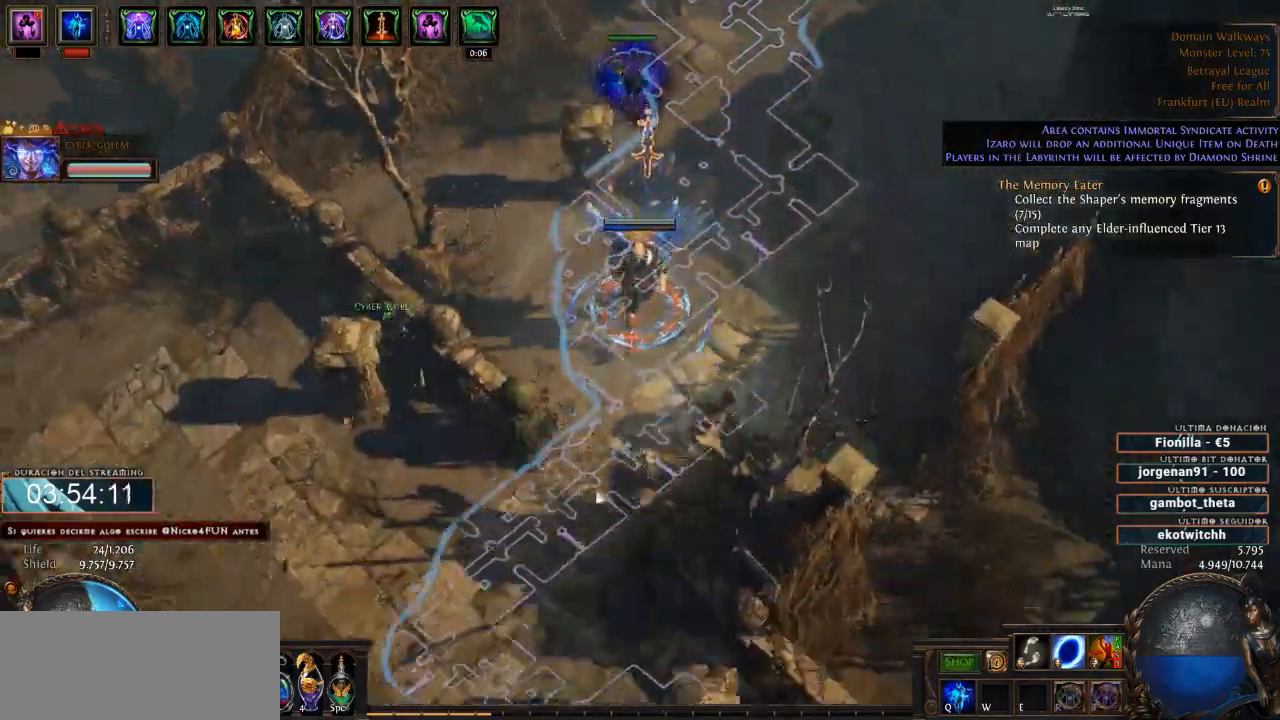
{"keys": ["d"], "mouse": ["left"], "events": []}
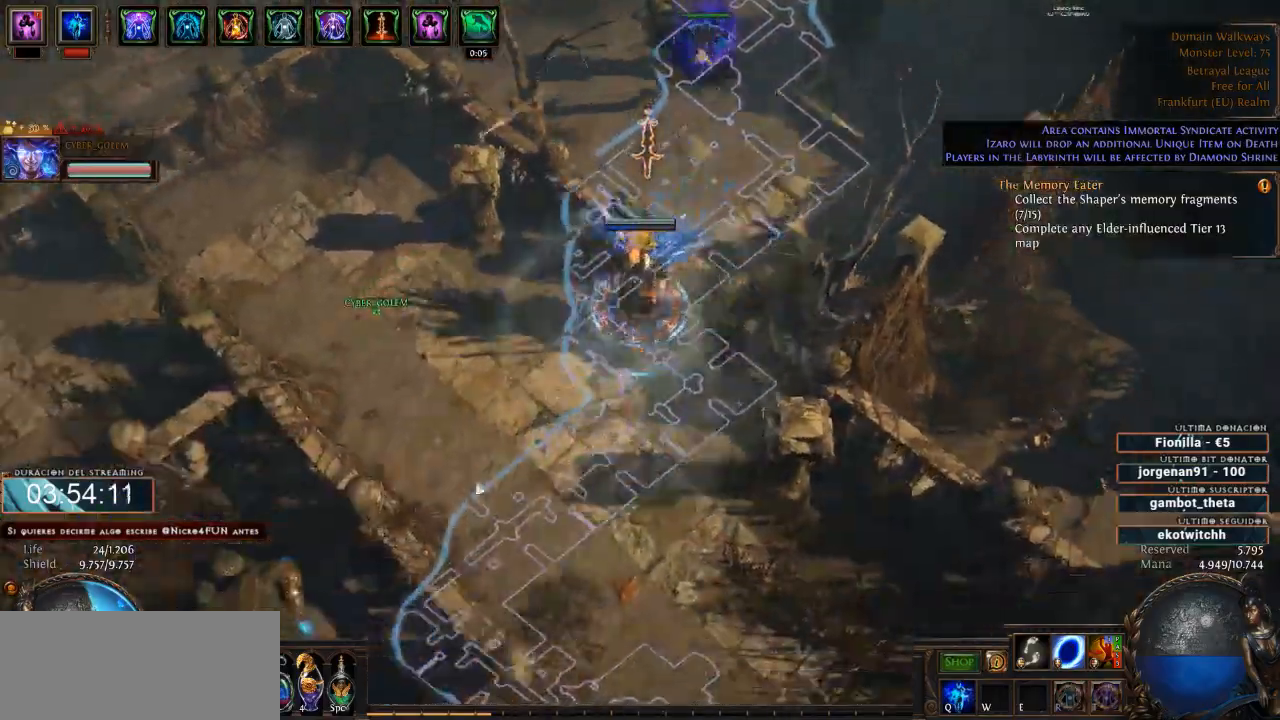
{"keys": ["d"], "mouse": ["left"], "events": []}
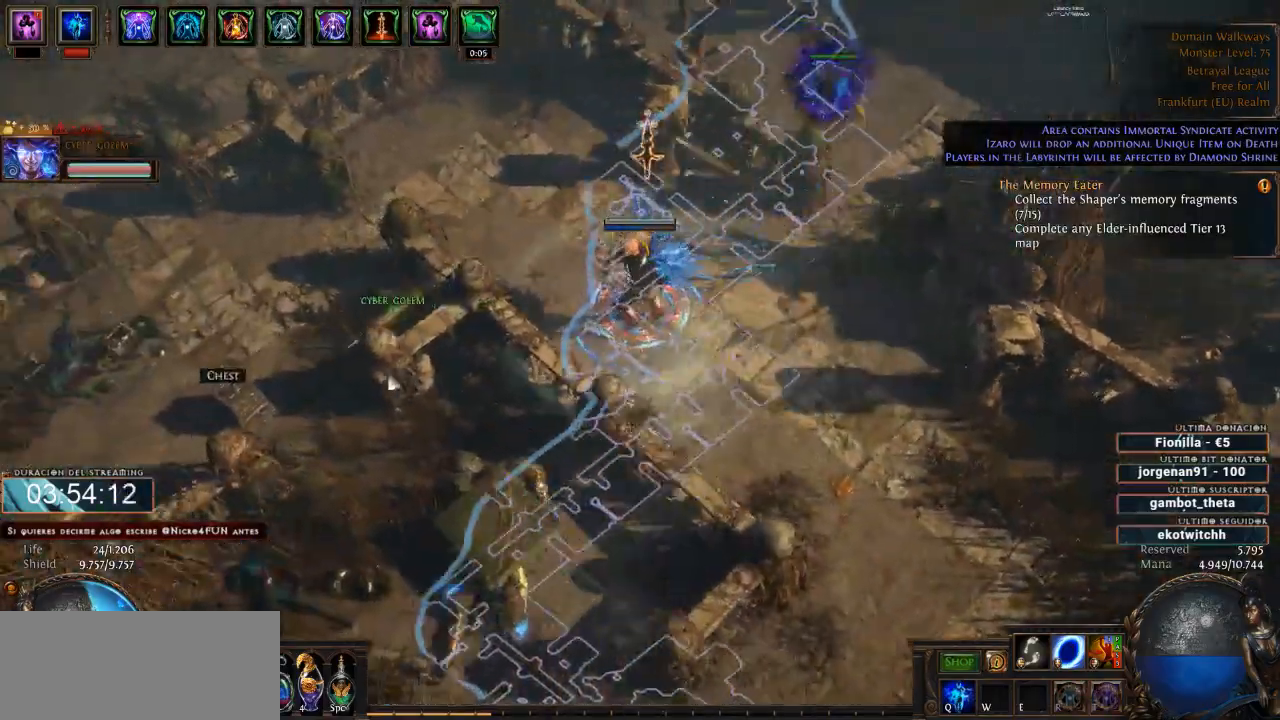
{"keys": ["d"], "mouse": ["left"], "events": []}
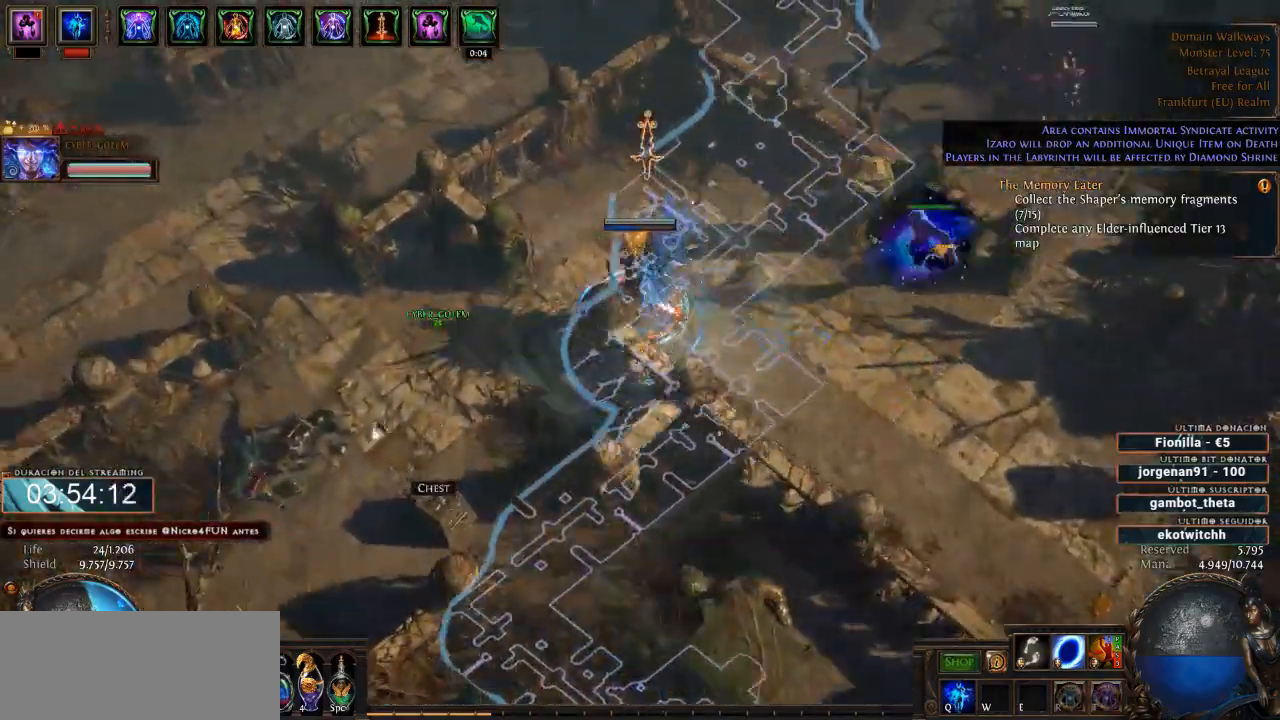
{"keys": ["d"], "mouse": [], "events": [[333, "mouse_left", "up"]]}
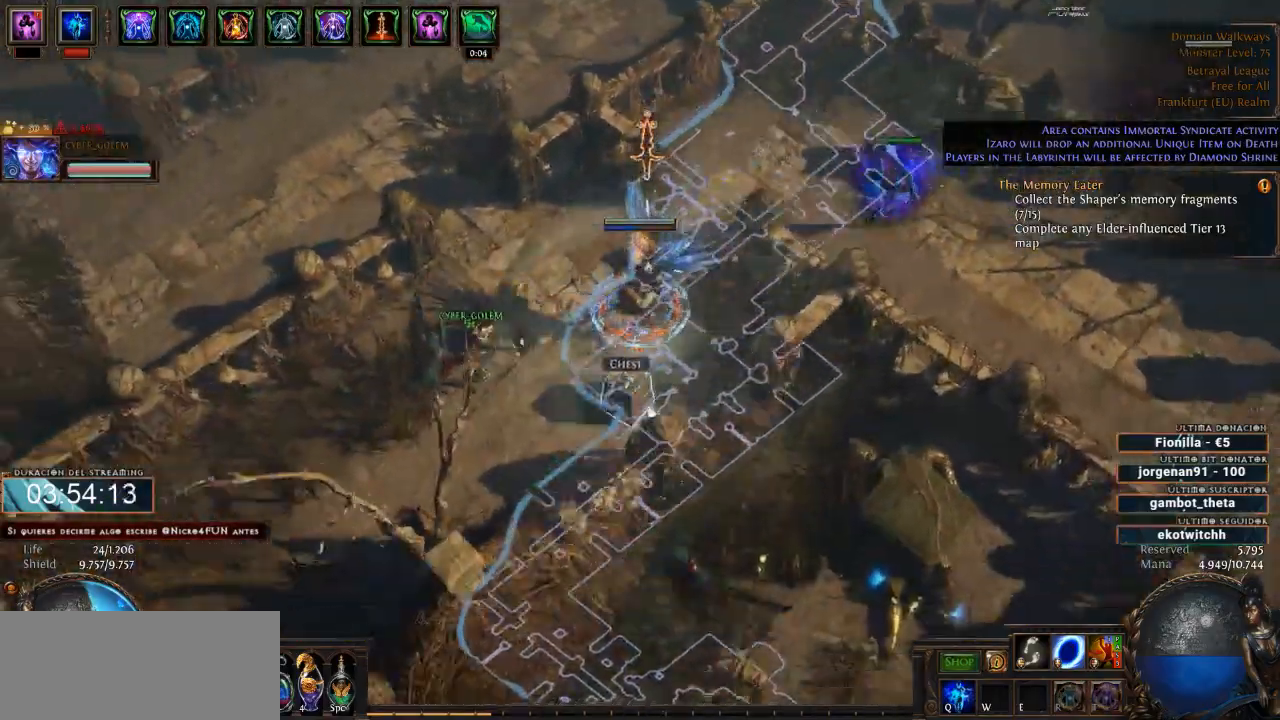
{"keys": ["d"], "mouse": ["left"], "events": [[33, "mouse_left", "down"], [133, "mouse_left", "up"], [333, "mouse_left", "down"]]}
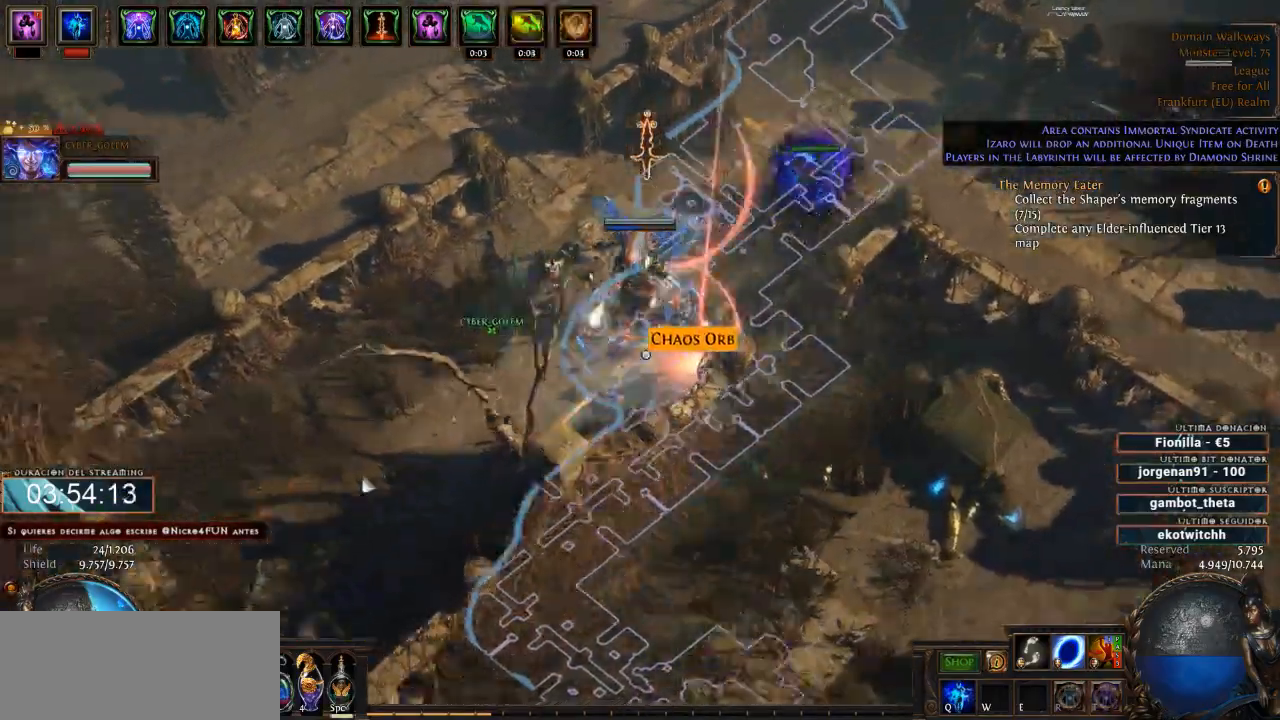
{"keys": ["d"], "mouse": [], "events": [[366, "mouse_left", "up"]]}
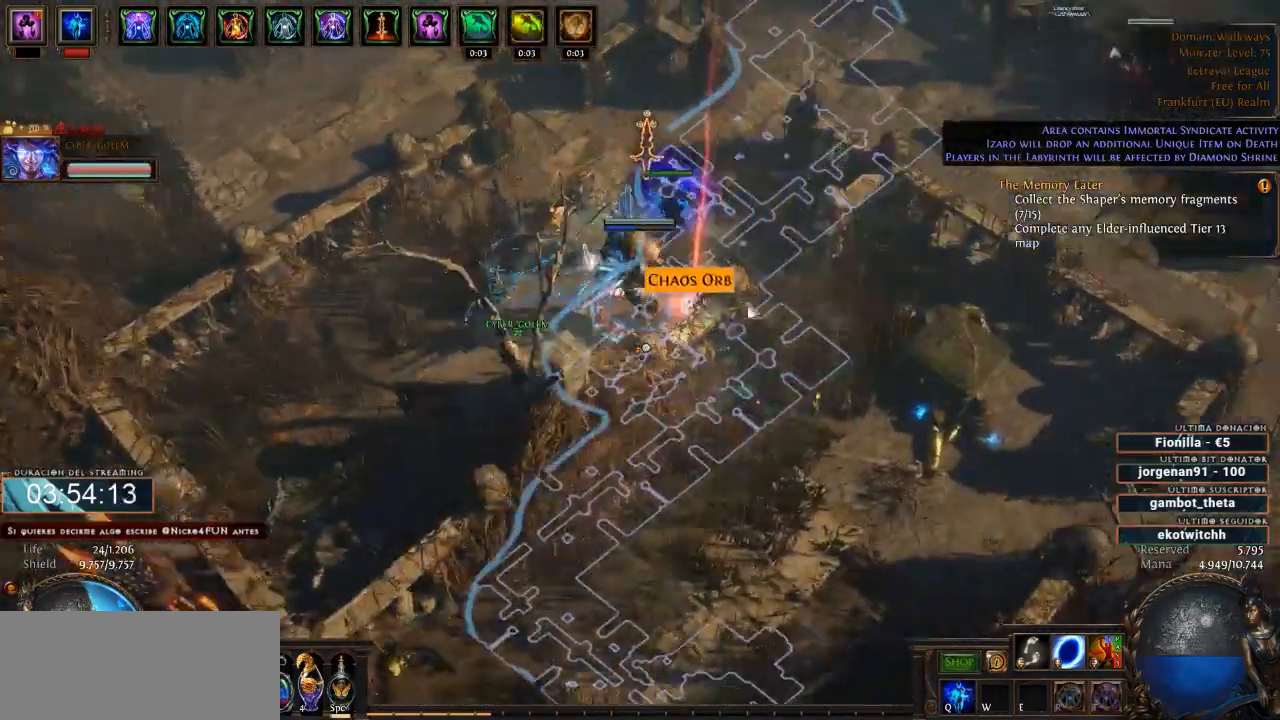
{"keys": ["d"], "mouse": ["left"], "events": [[500, "mouse_left", "down"]]}
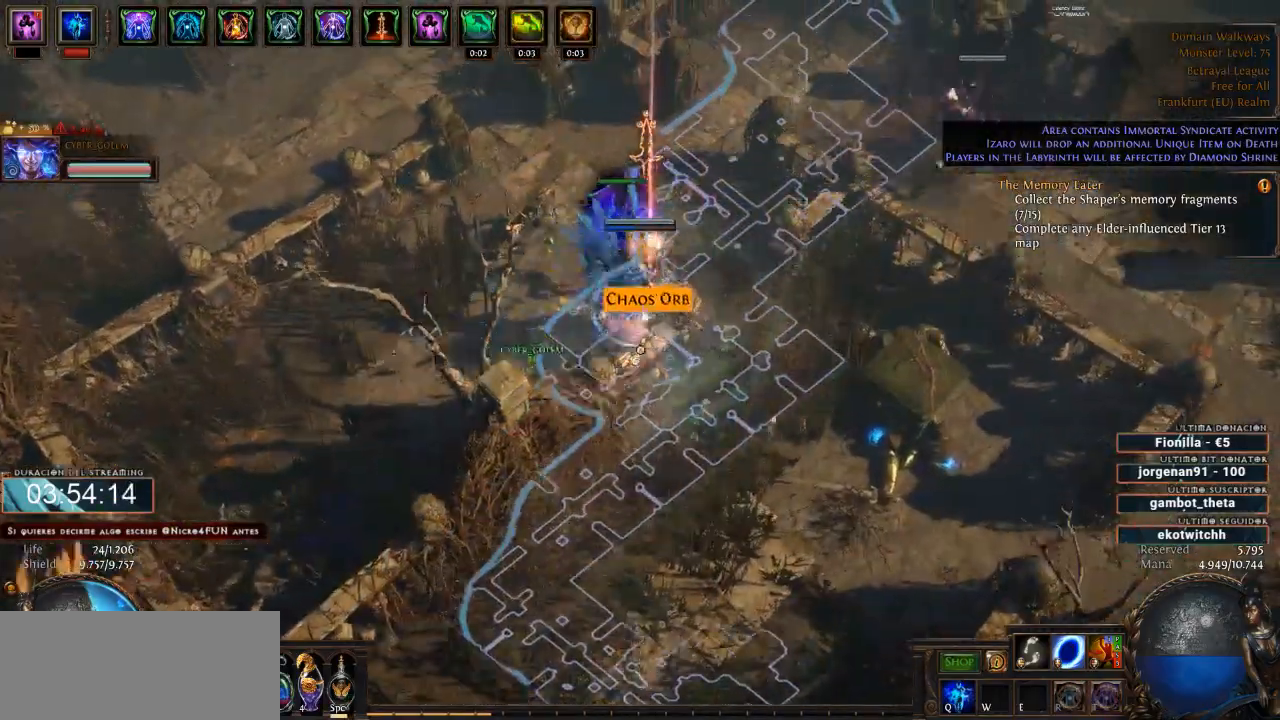
{"keys": ["d"], "mouse": ["left"], "events": [[100, "mouse_left", "up"], [333, "mouse_left", "down"]]}
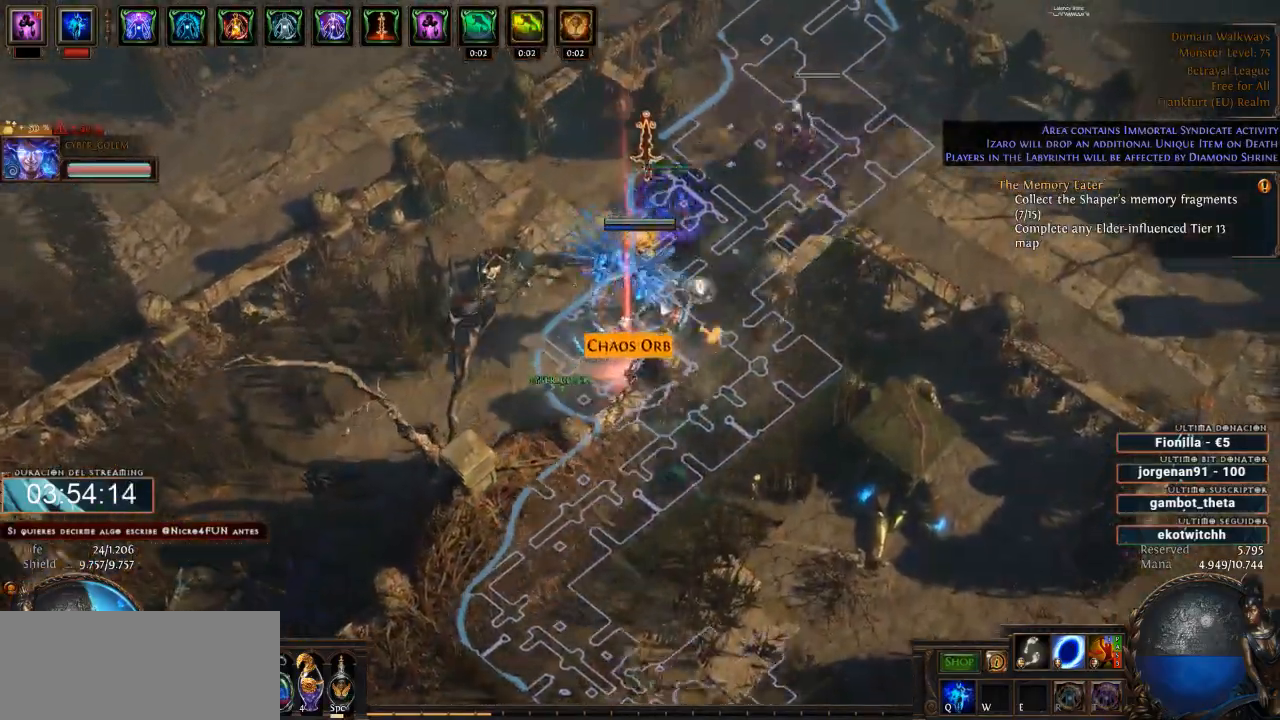
{"keys": ["d"], "mouse": [], "events": [[100, "mouse_left", "up"], [300, "mouse_left", "down"], [433, "mouse_left", "up"]]}
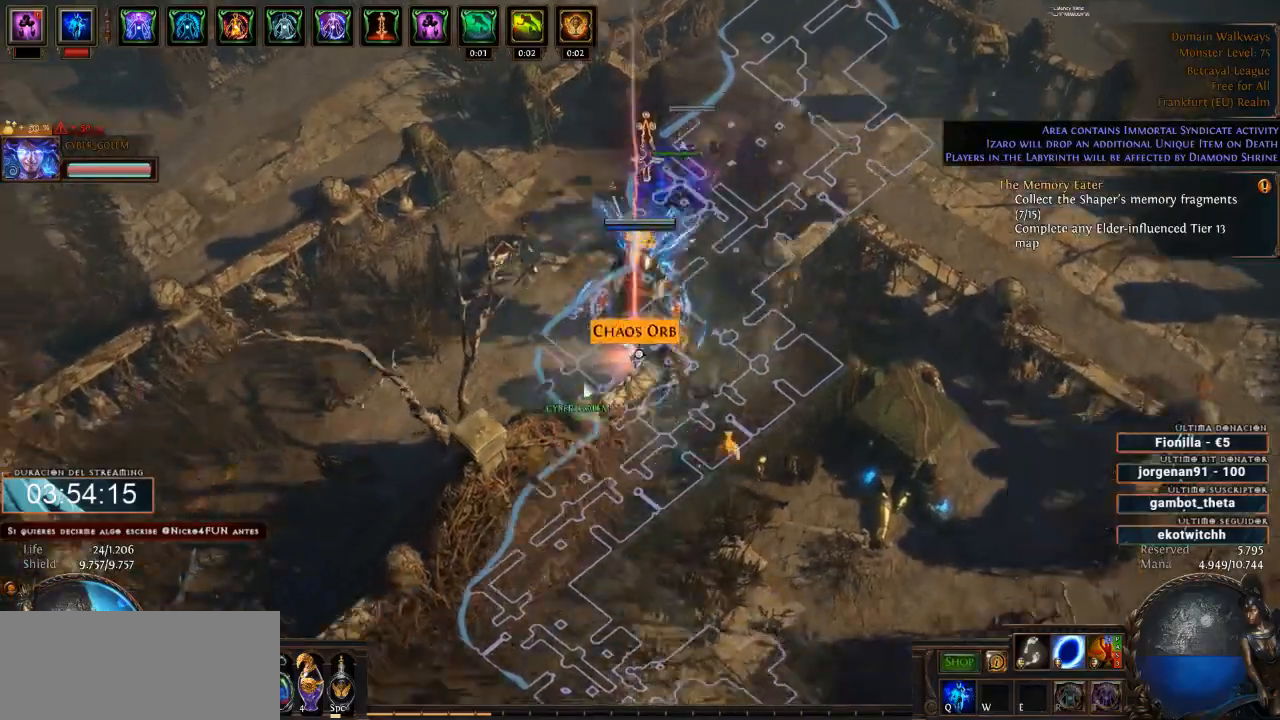
{"keys": ["d"], "mouse": [], "events": []}
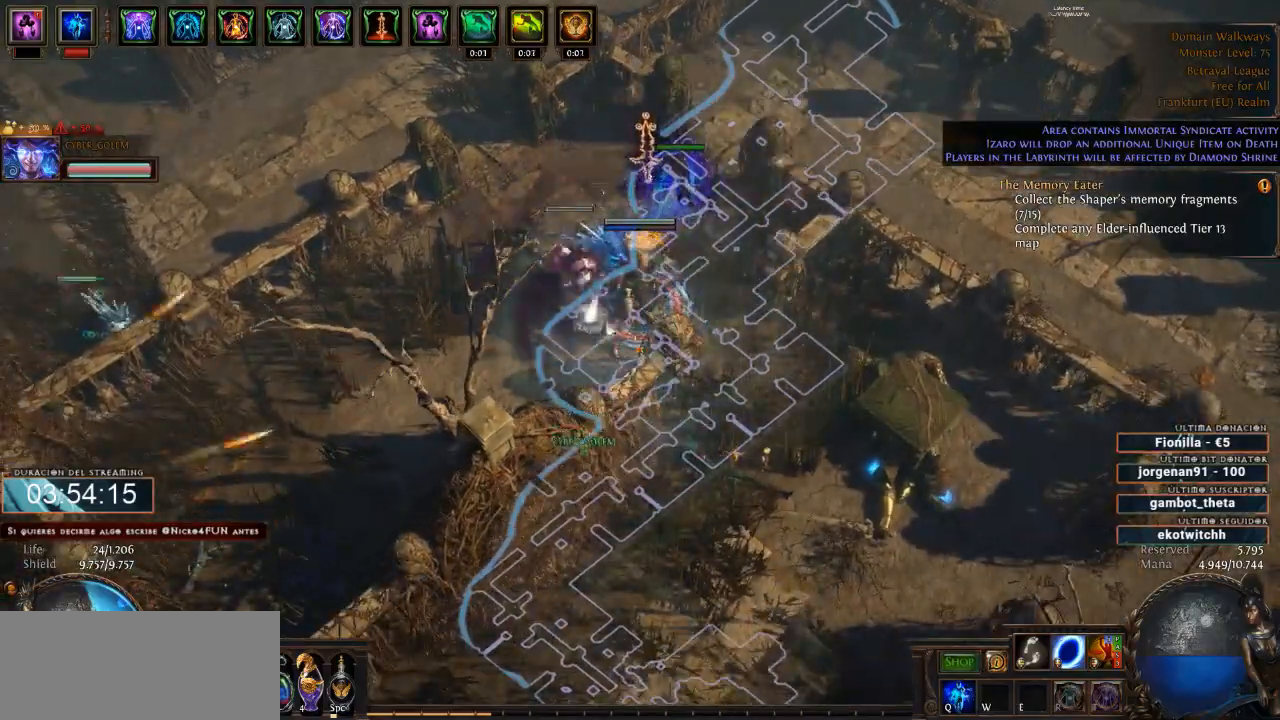
{"keys": ["d"], "mouse": ["left"], "events": [[33, "mouse_left", "down"]]}
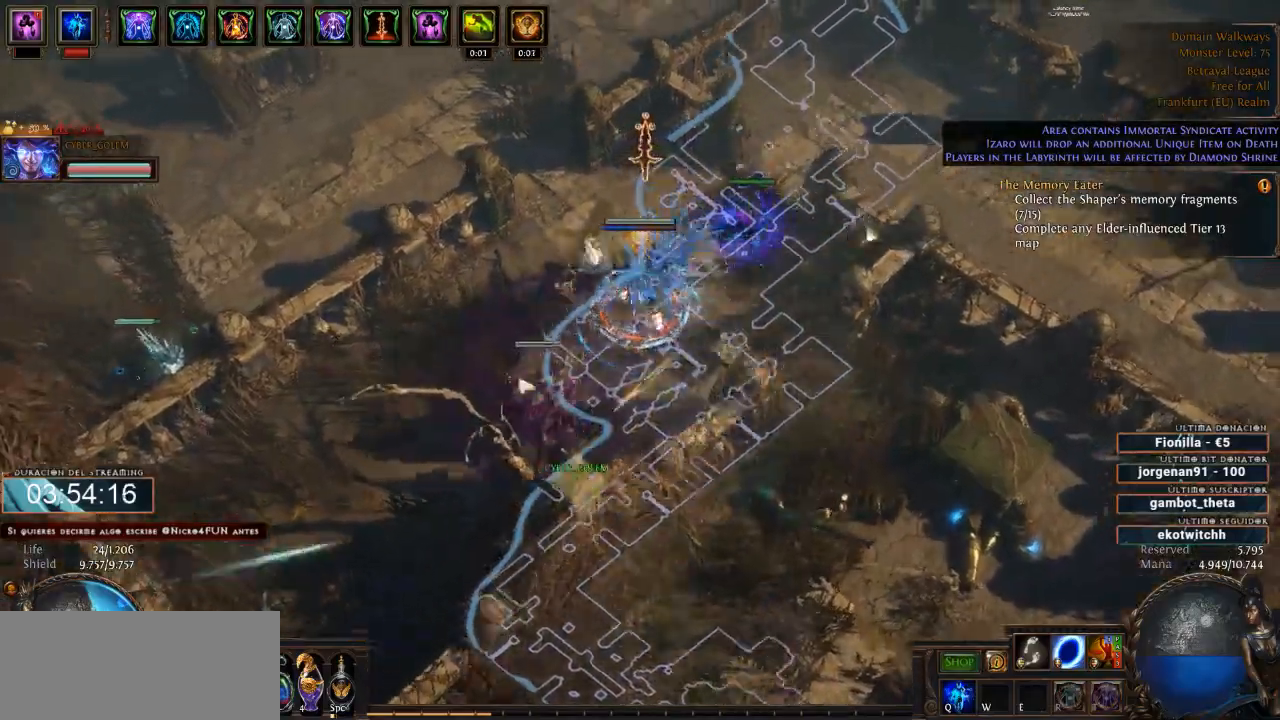
{"keys": ["d"], "mouse": ["left"], "events": []}
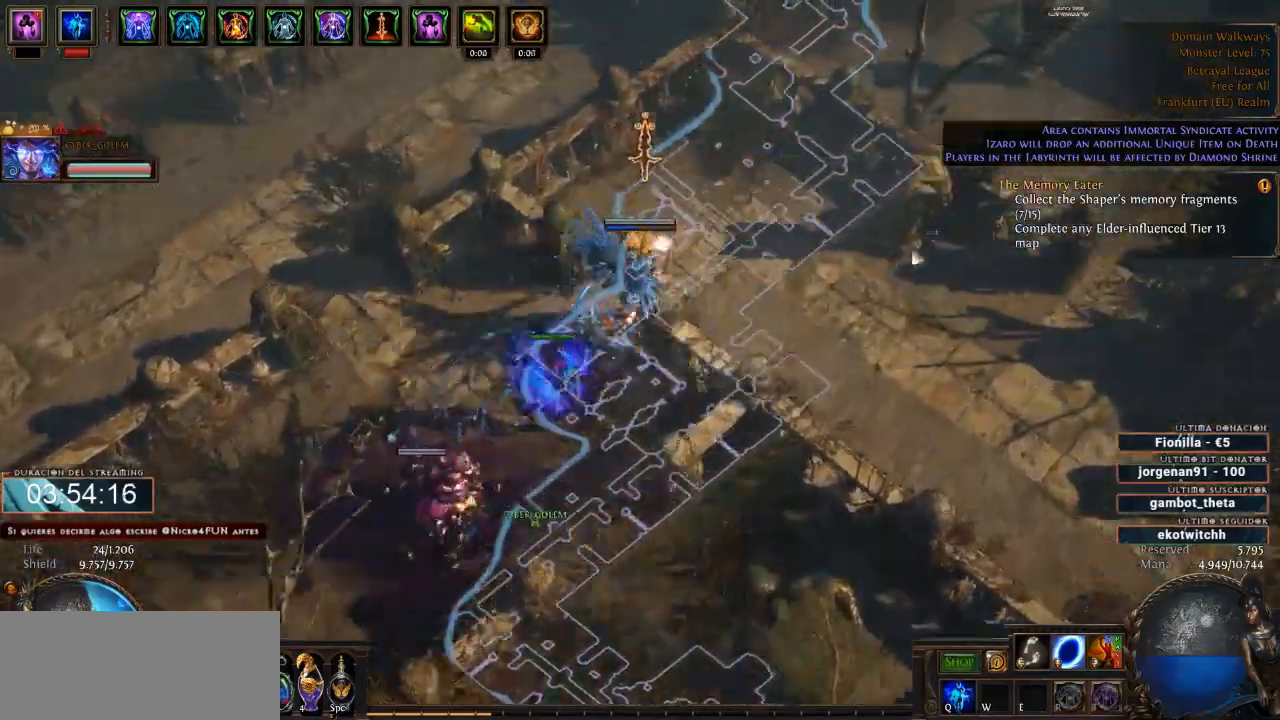
{"keys": ["d"], "mouse": ["left"], "events": []}
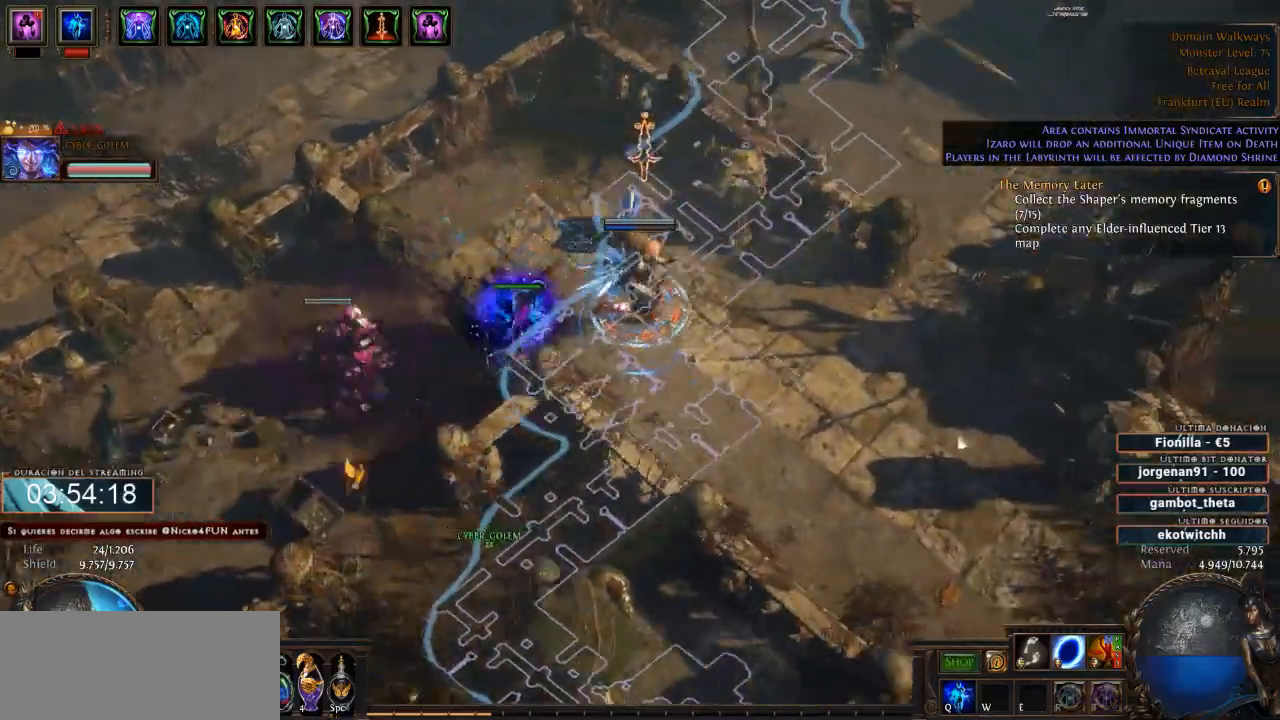
{"keys": ["d"], "mouse": ["left"], "events": []}
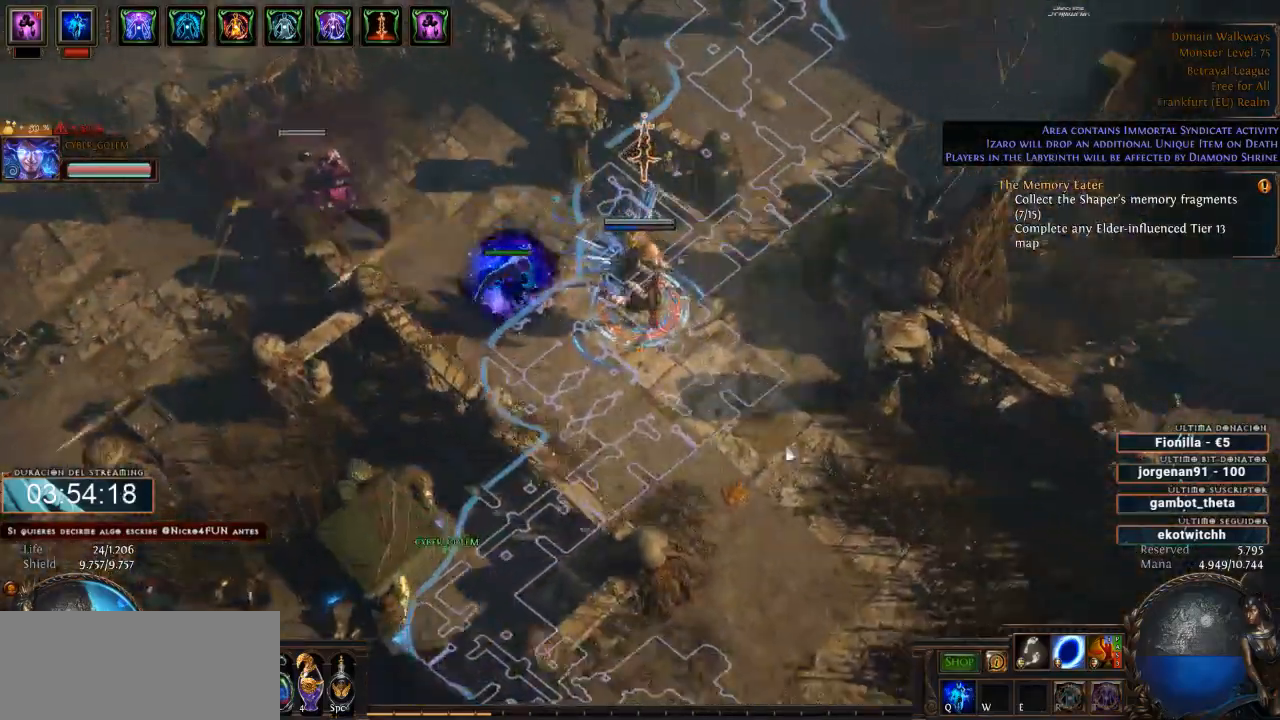
{"keys": ["d"], "mouse": ["left"], "events": []}
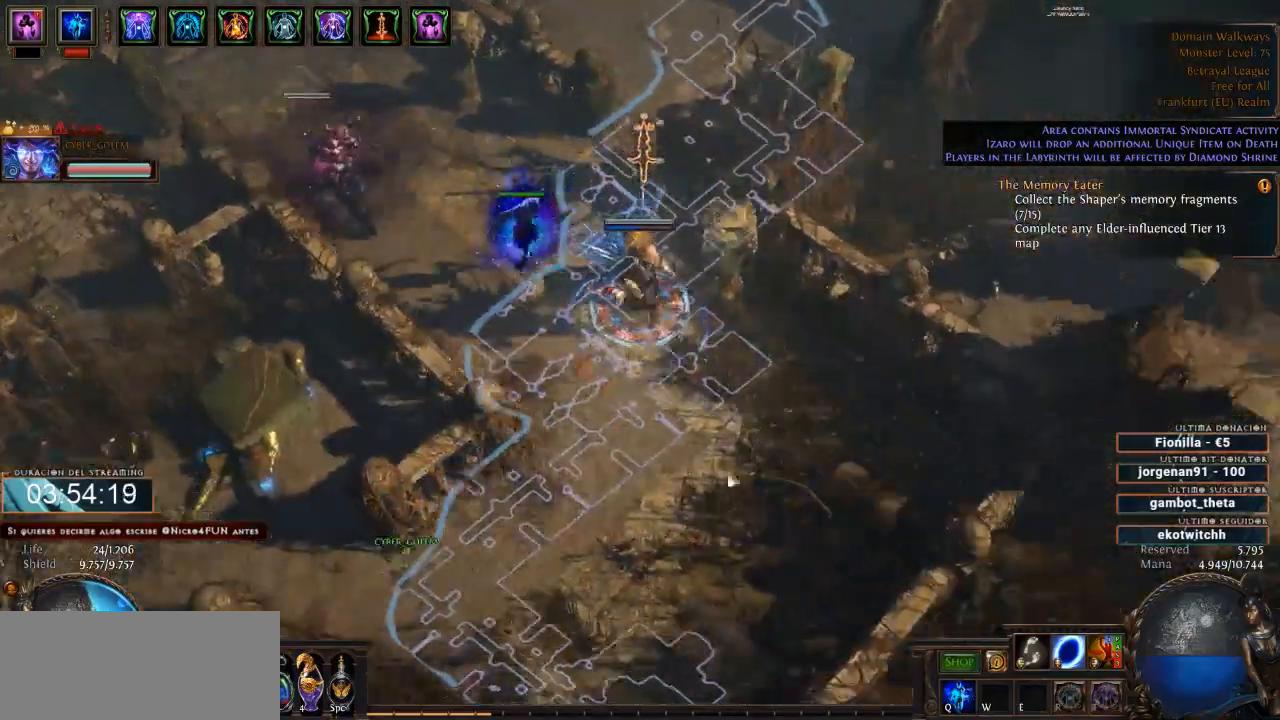
{"keys": ["d"], "mouse": ["left"], "events": []}
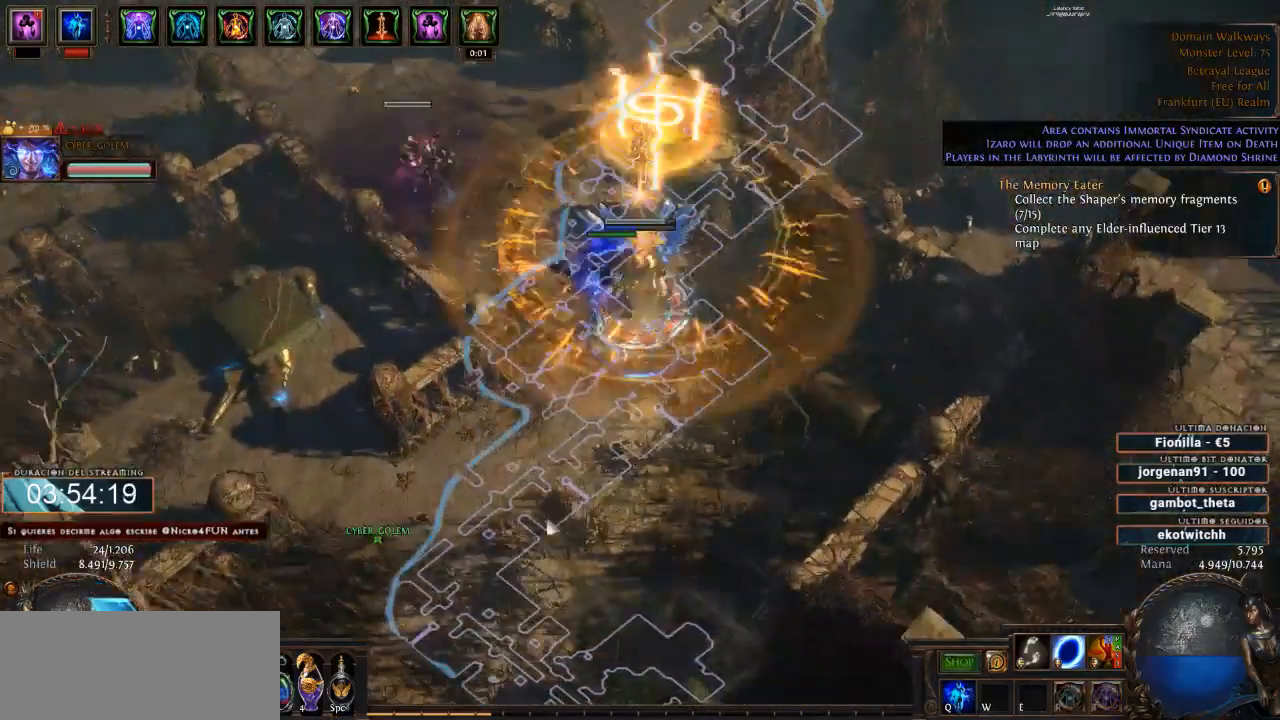
{"keys": ["d"], "mouse": ["left"], "events": []}
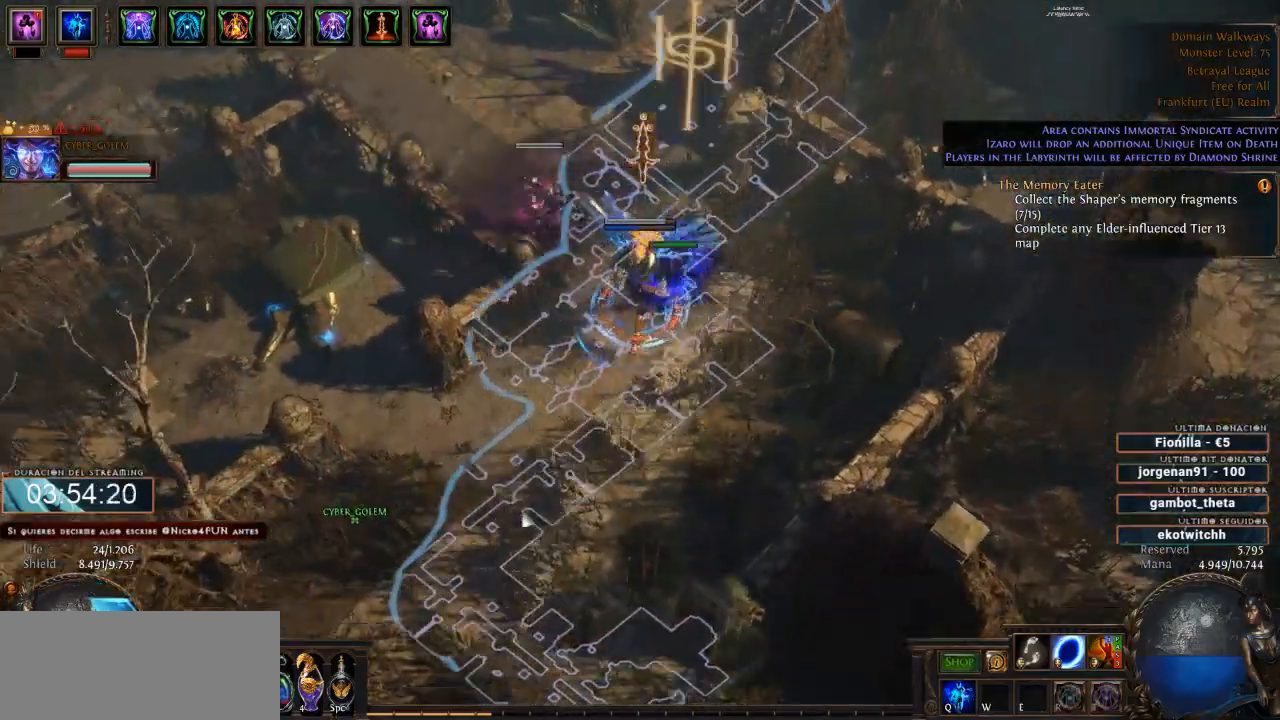
{"keys": ["d"], "mouse": ["left"], "events": []}
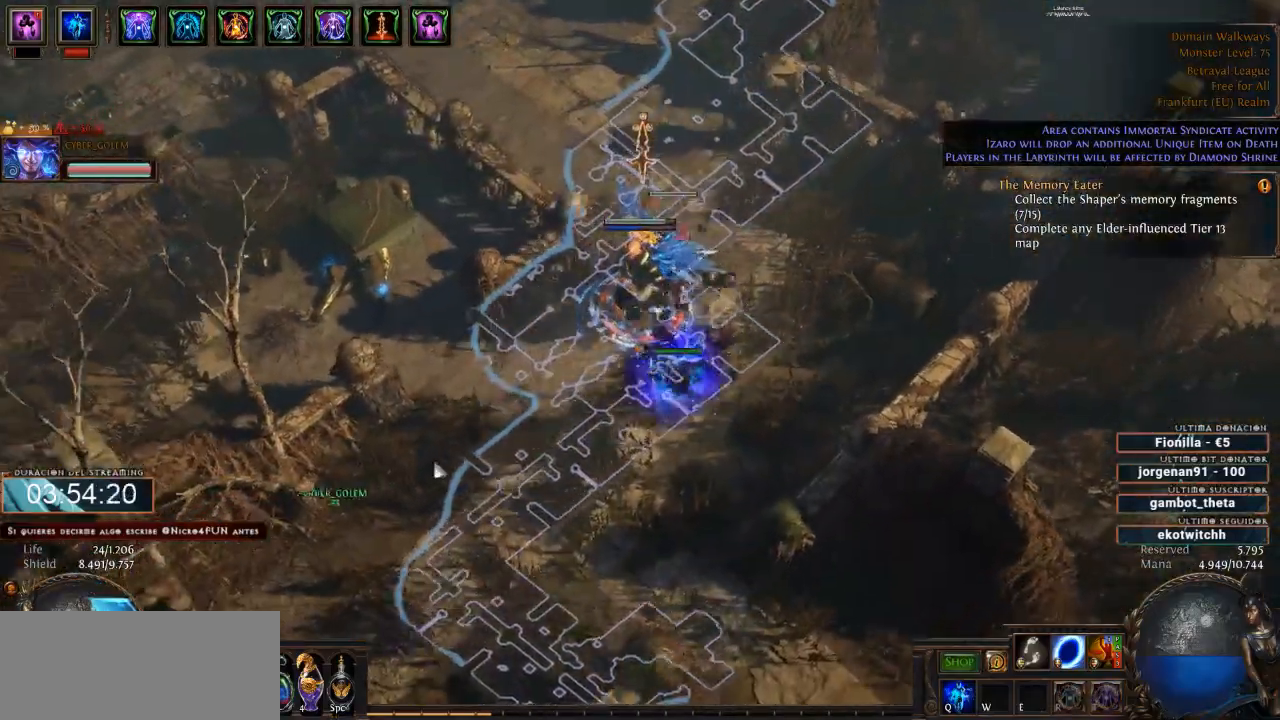
{"keys": ["d"], "mouse": ["left"], "events": []}
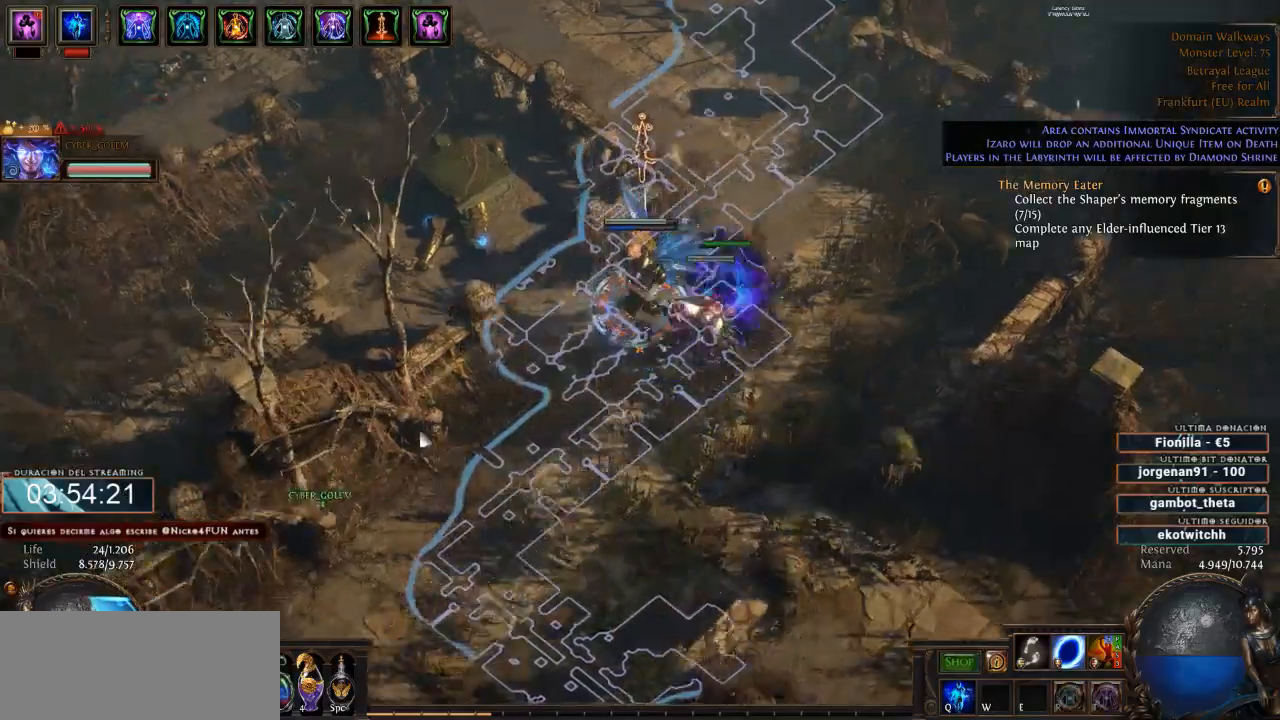
{"keys": ["d"], "mouse": ["left"], "events": []}
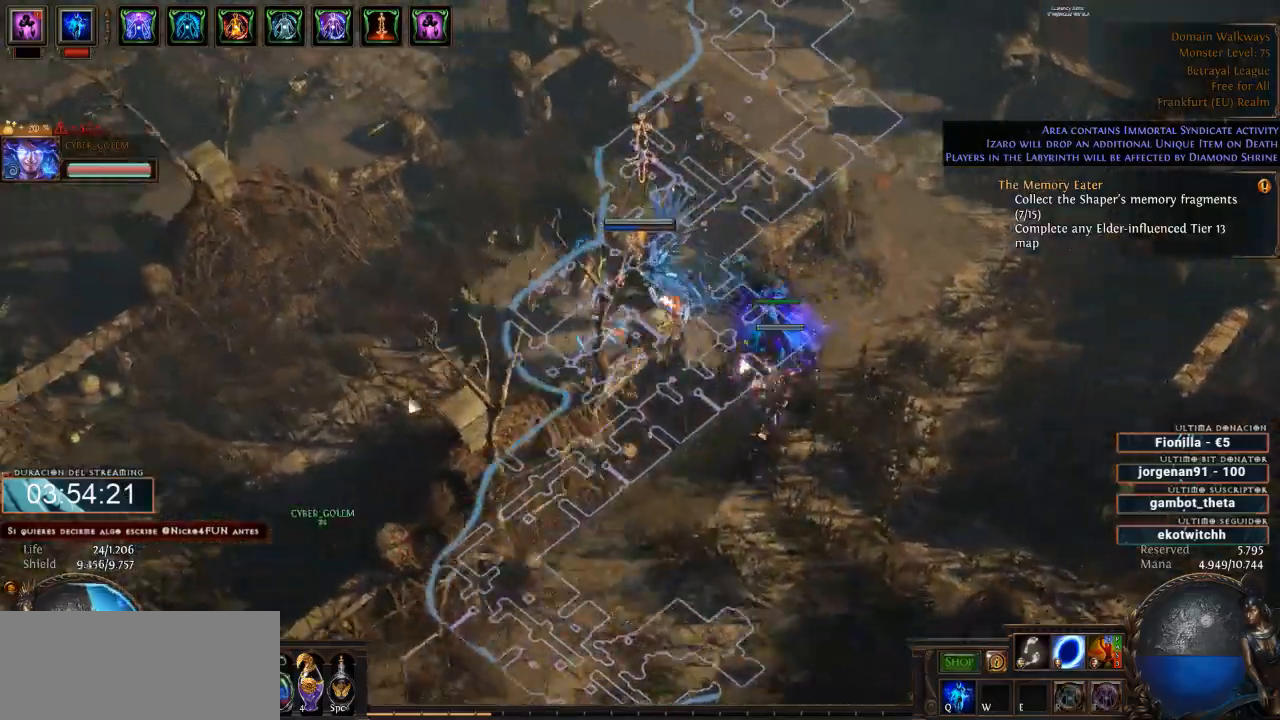
{"keys": ["d"], "mouse": ["left"], "events": []}
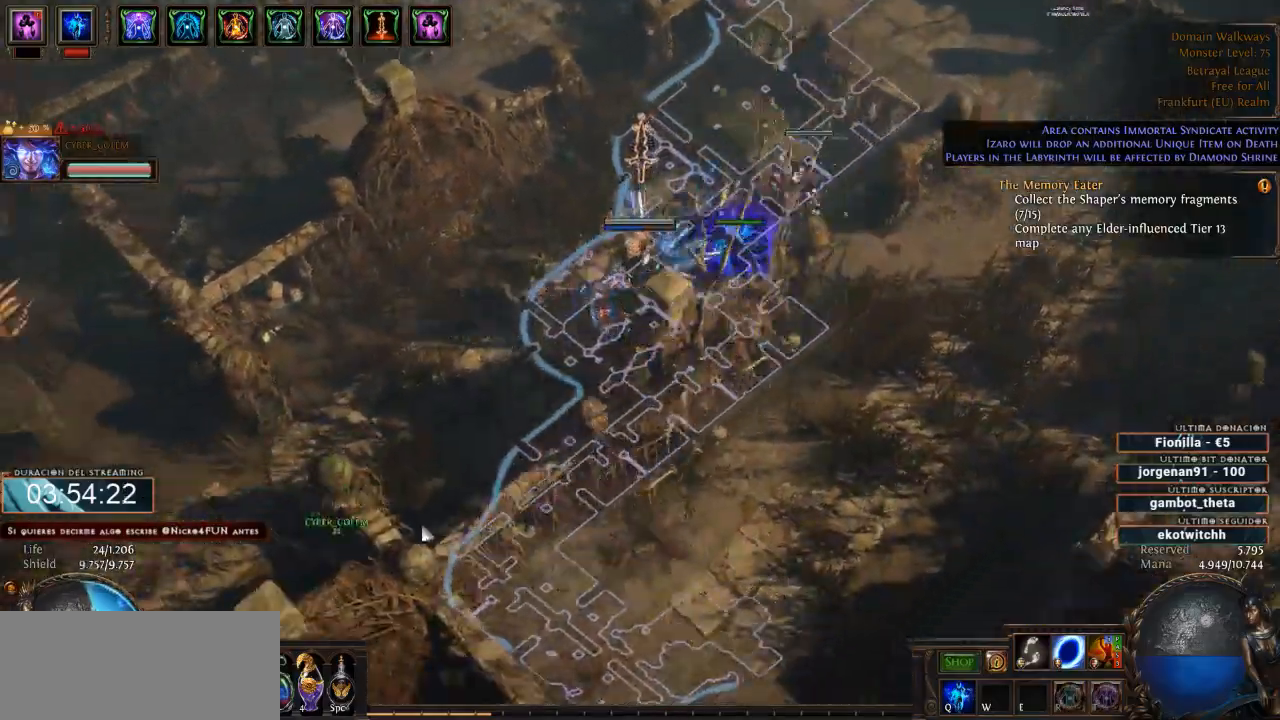
{"keys": ["d"], "mouse": ["left"], "events": []}
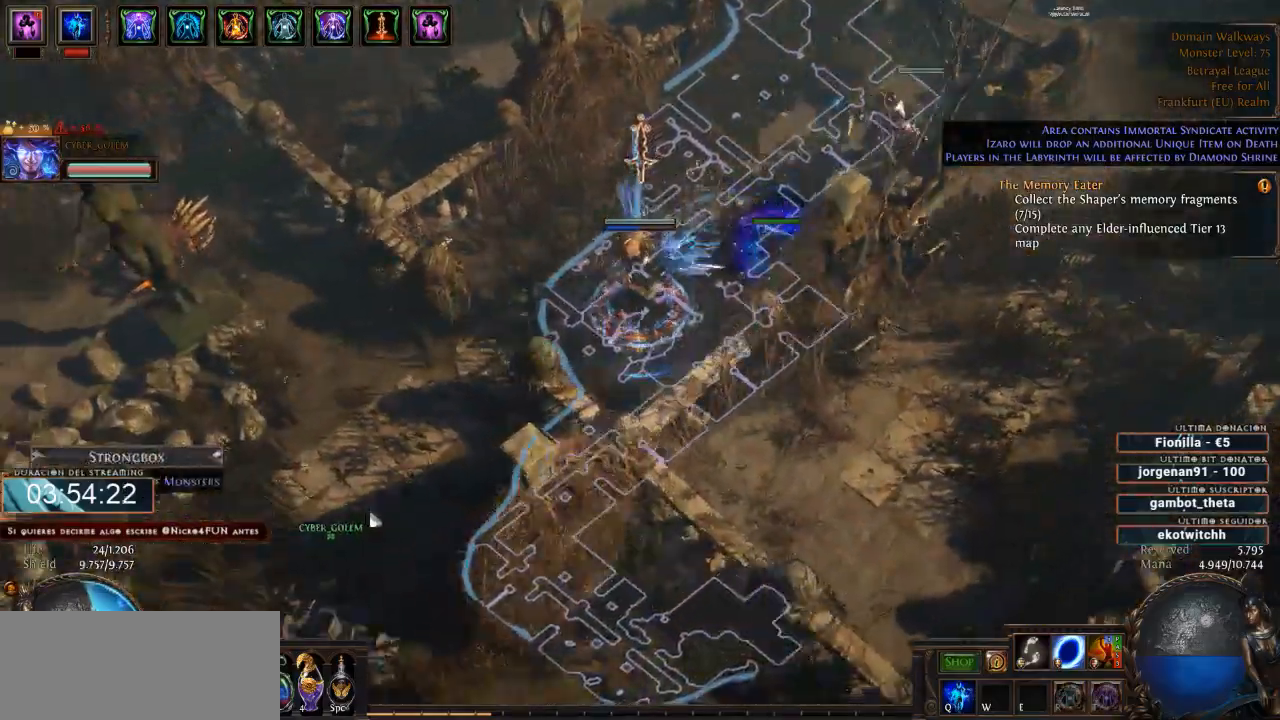
{"keys": ["d"], "mouse": ["left"], "events": []}
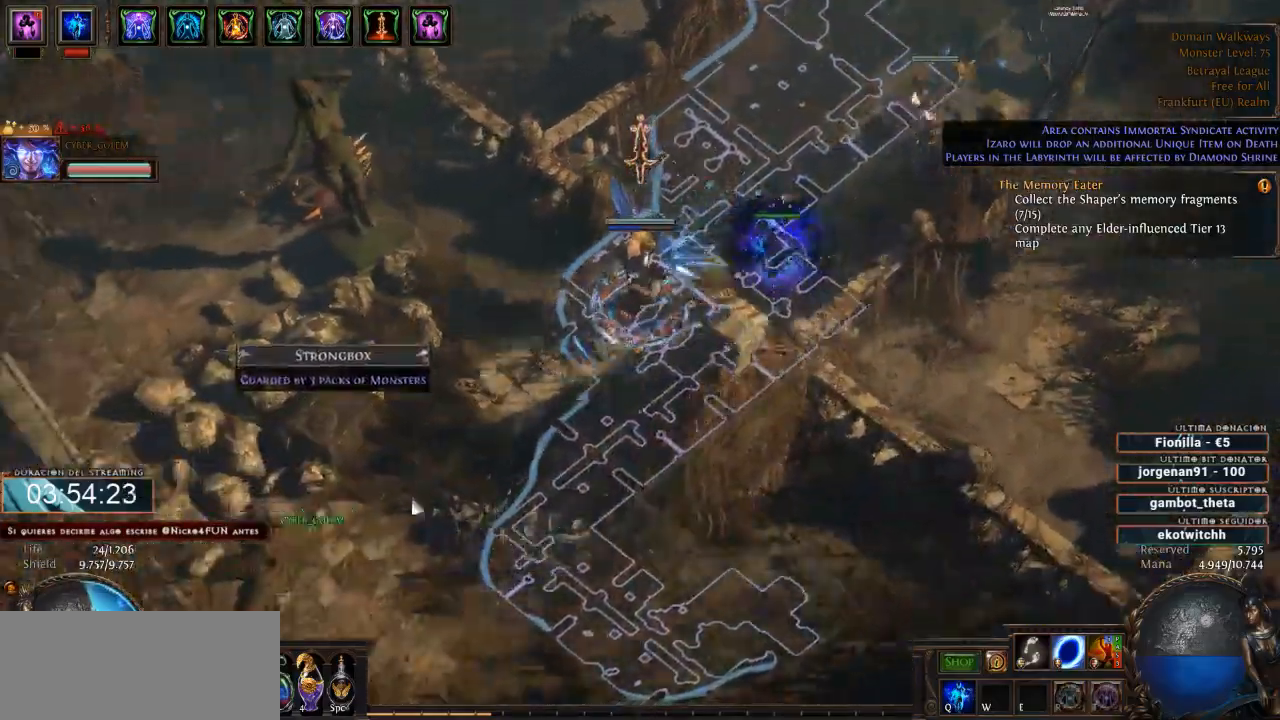
{"keys": ["d"], "mouse": ["left"], "events": [[166, "mouse_left", "up"], [366, "mouse_left", "down"]]}
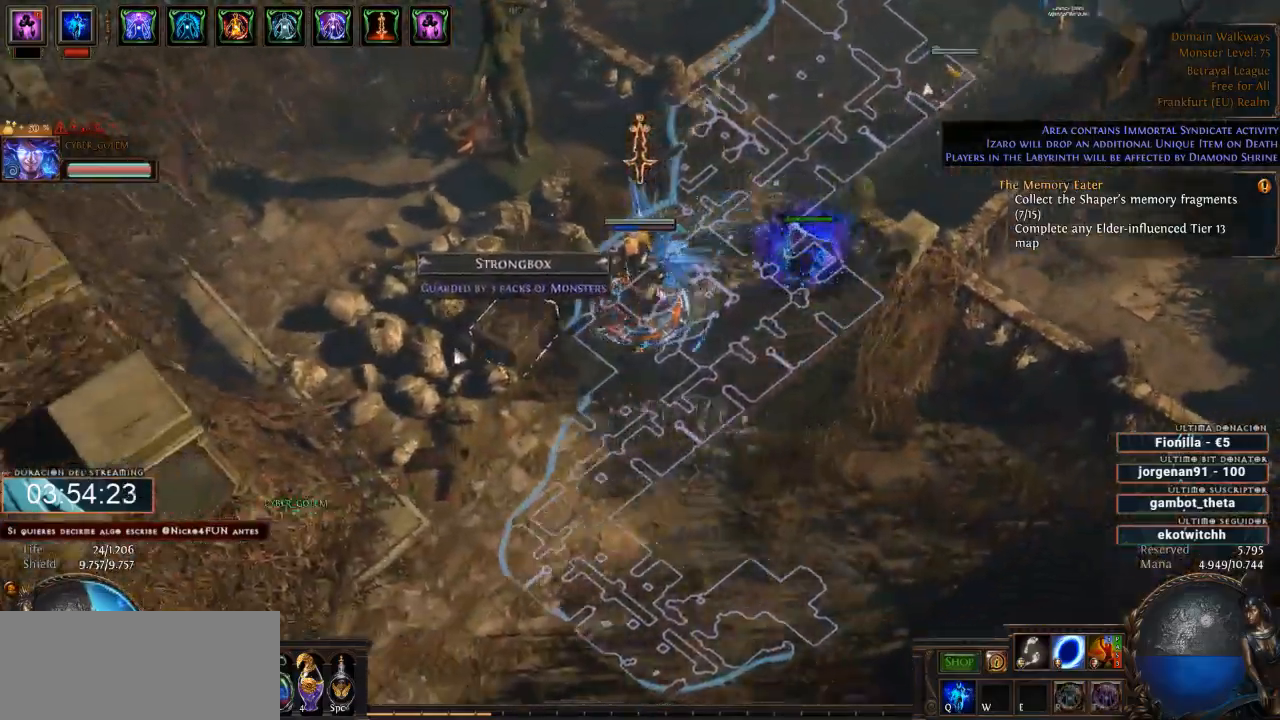
{"keys": ["d"], "mouse": ["right"], "events": [[33, "mouse_left", "up"], [300, "mouse_right", "down"]]}
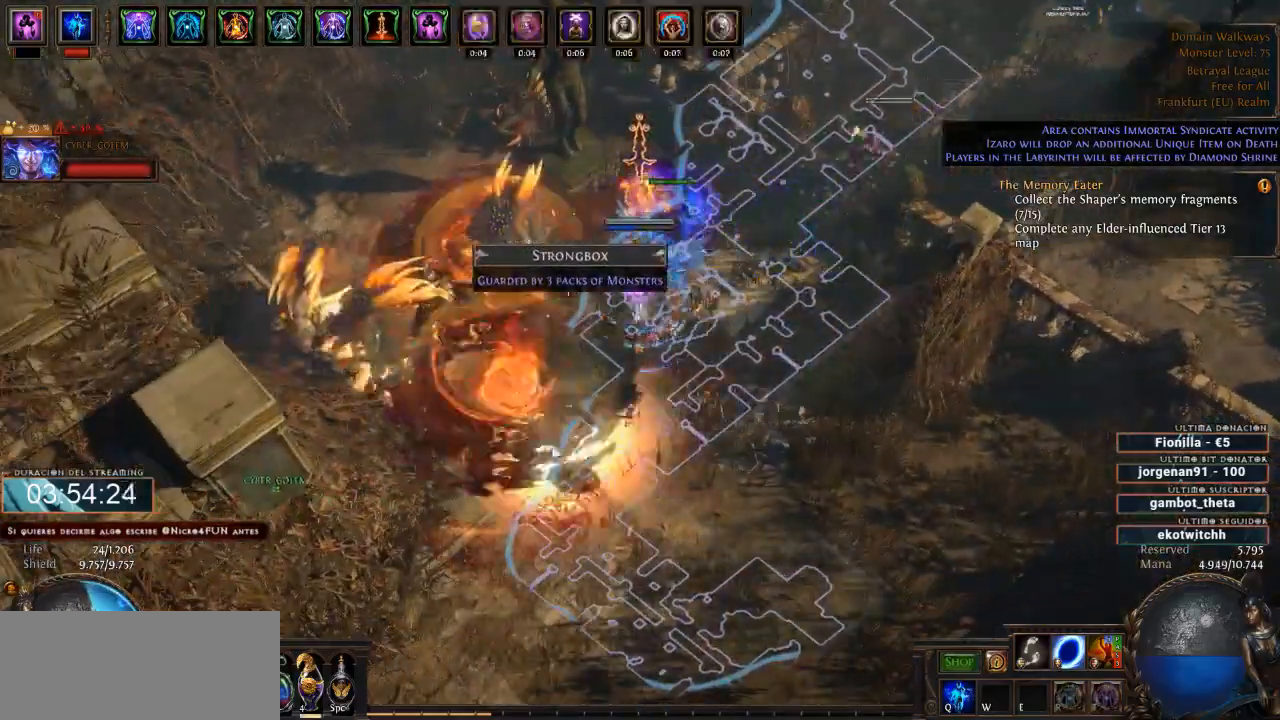
{"keys": ["d"], "mouse": ["right"], "events": []}